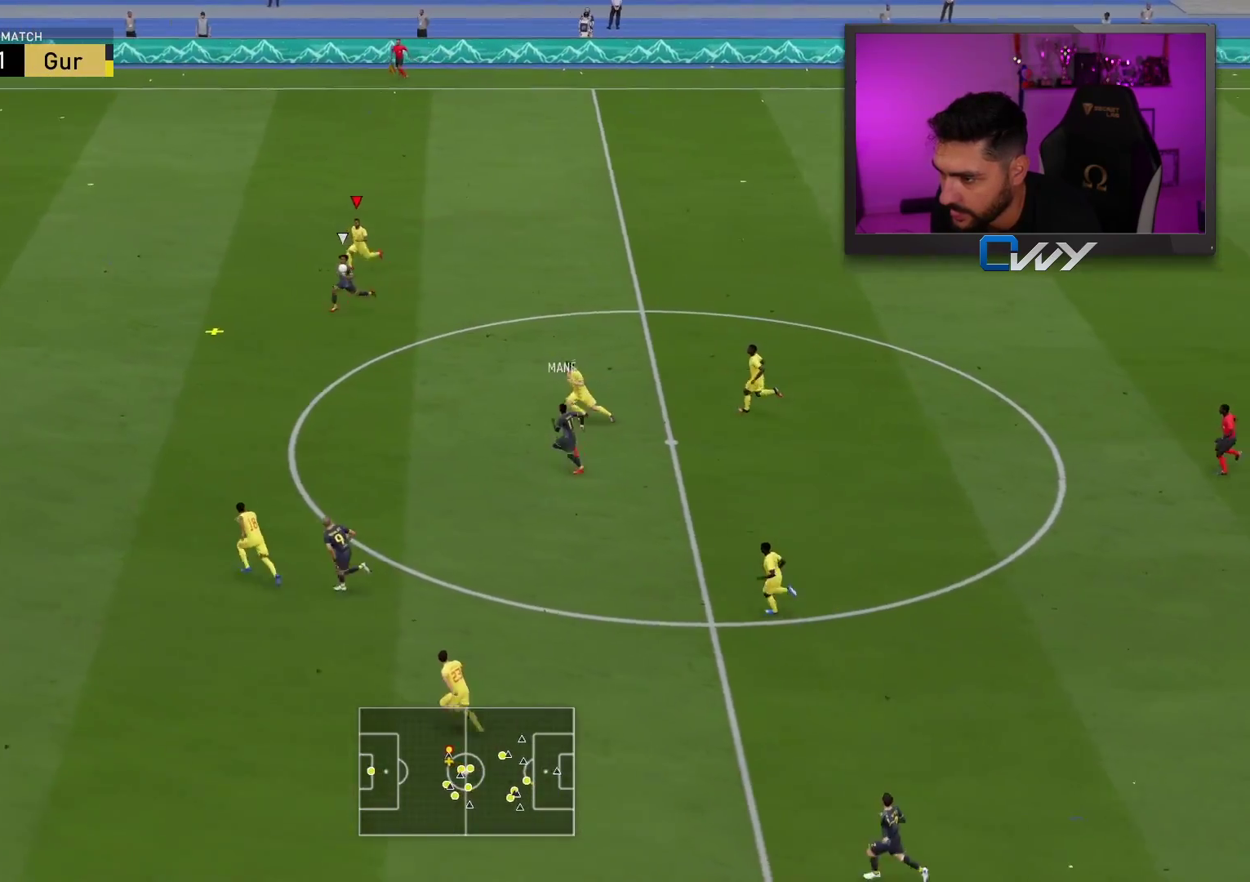
Gameplay with a controller (PlayStation layout); each line is a JSON object with the inputs held at the frame after it. "events" lists button and stick changes between this image and that frame as [ms after this image, input, new state], when the widget could be followed in between.
{"buttons": ["R2", "L3"], "left_stick": "left", "right_stick": "center", "events": [[233, "left_stick", "left"]]}
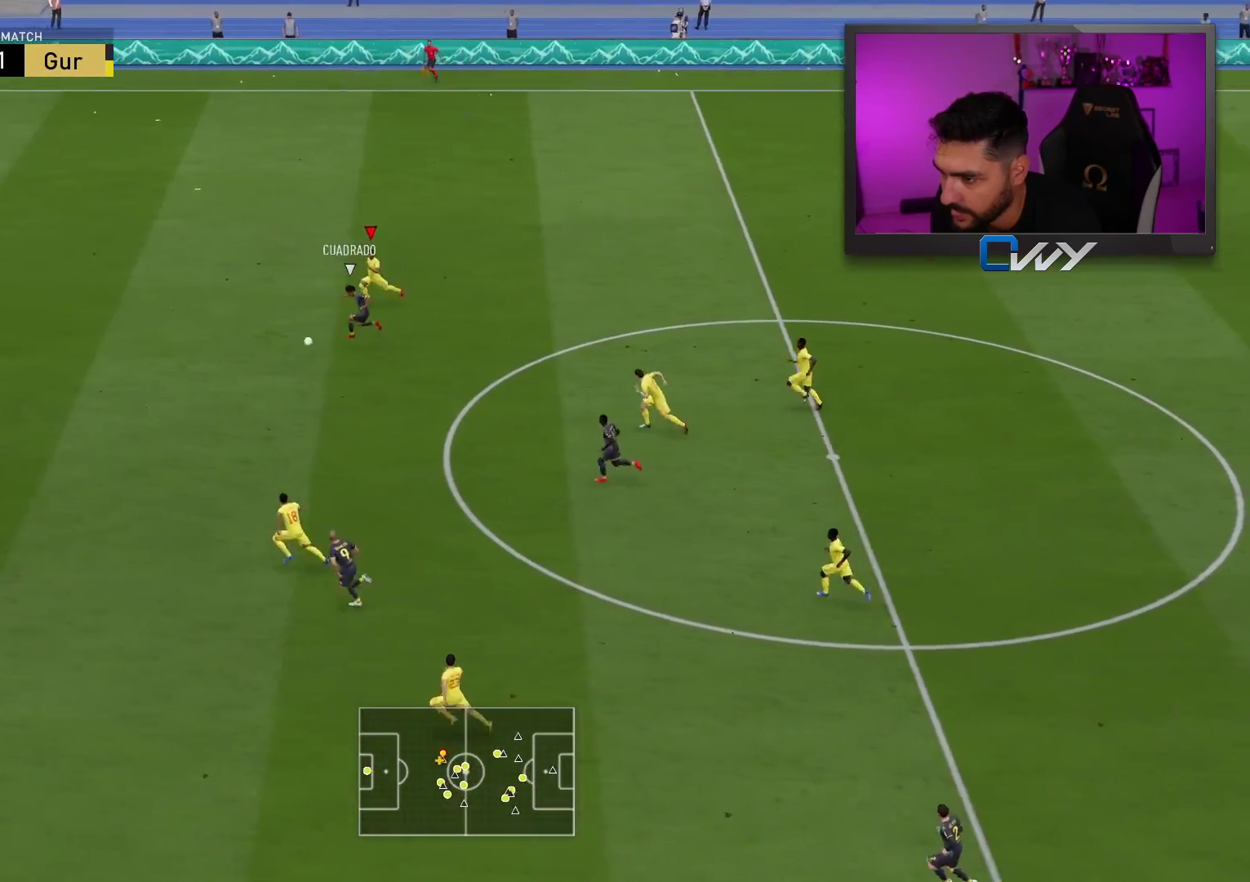
{"buttons": ["R2", "L3"], "left_stick": "left", "right_stick": "center", "events": []}
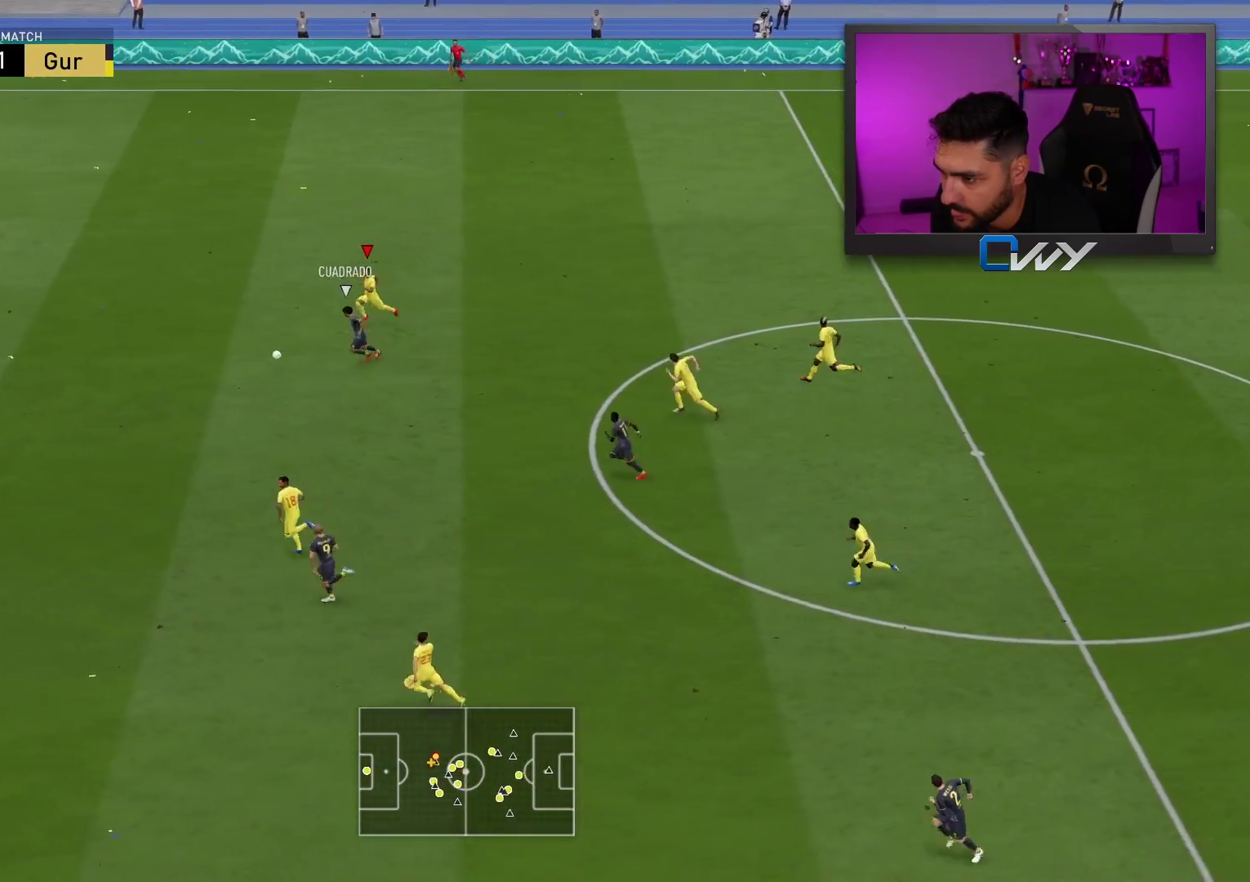
{"buttons": ["R2", "L3"], "left_stick": "up-left", "right_stick": "center", "events": [[233, "right_stick", "down-left"], [317, "right_stick", "center"], [400, "left_stick", "up-left"]]}
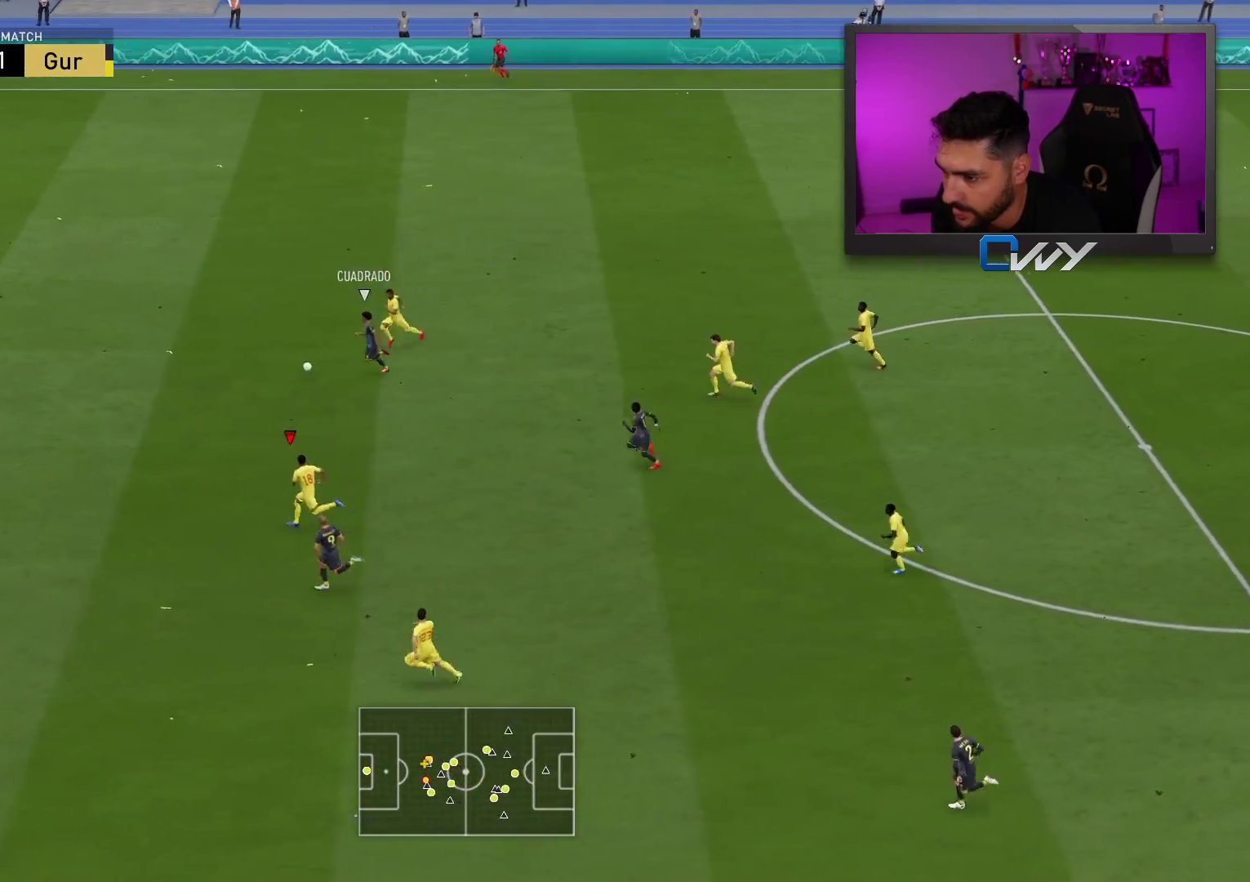
{"buttons": ["R2", "L3"], "left_stick": "up-left", "right_stick": "center", "events": []}
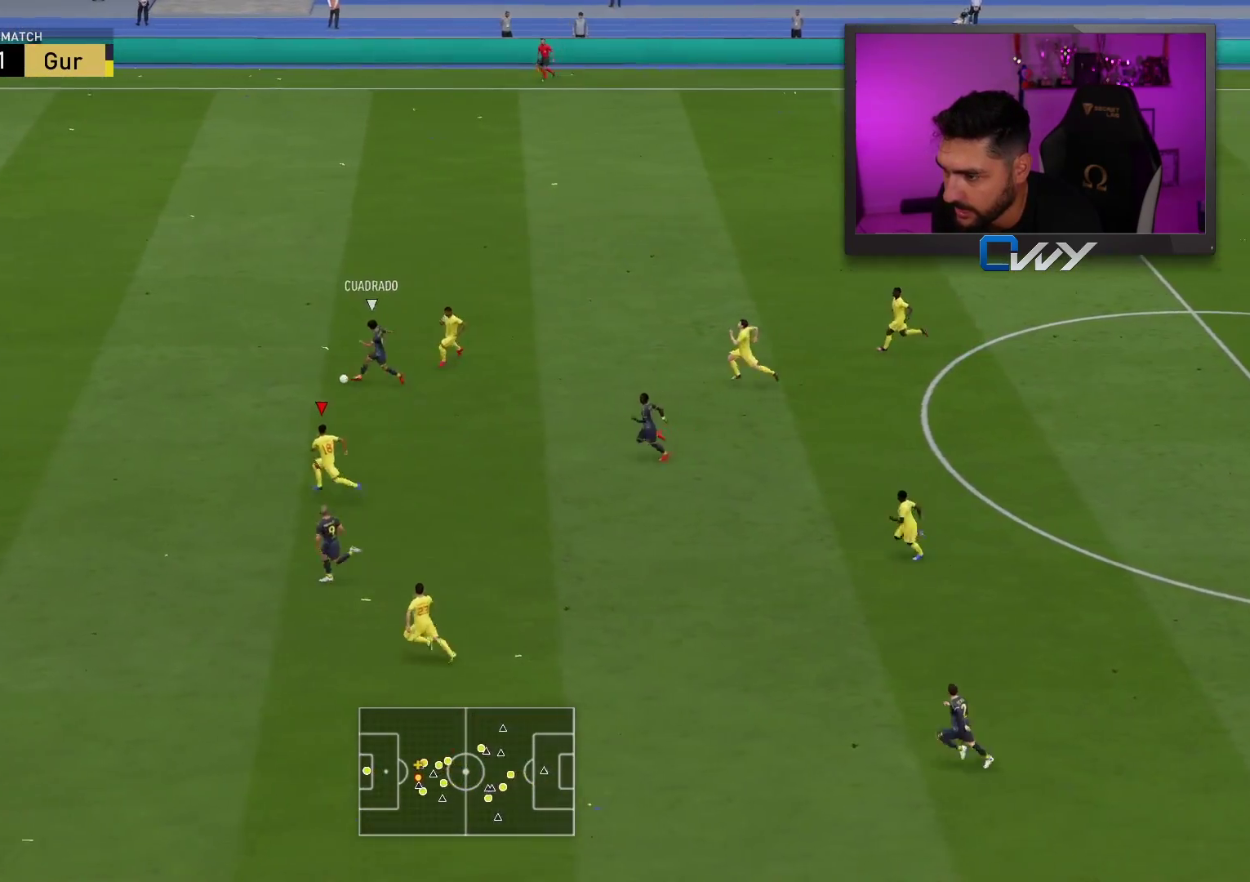
{"buttons": ["R2", "L3"], "left_stick": "up-left", "right_stick": "center", "events": []}
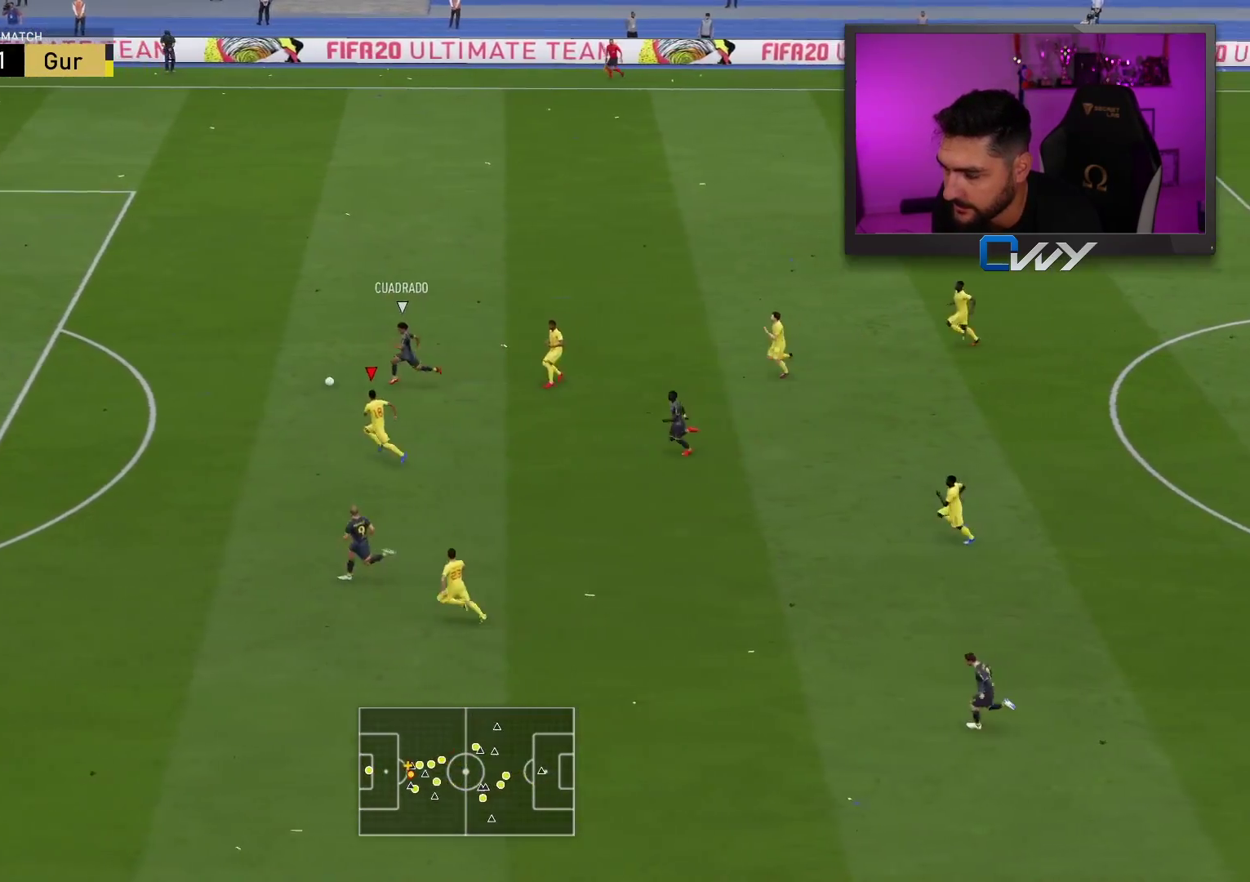
{"buttons": ["R2", "L3"], "left_stick": "up-left", "right_stick": "center", "events": []}
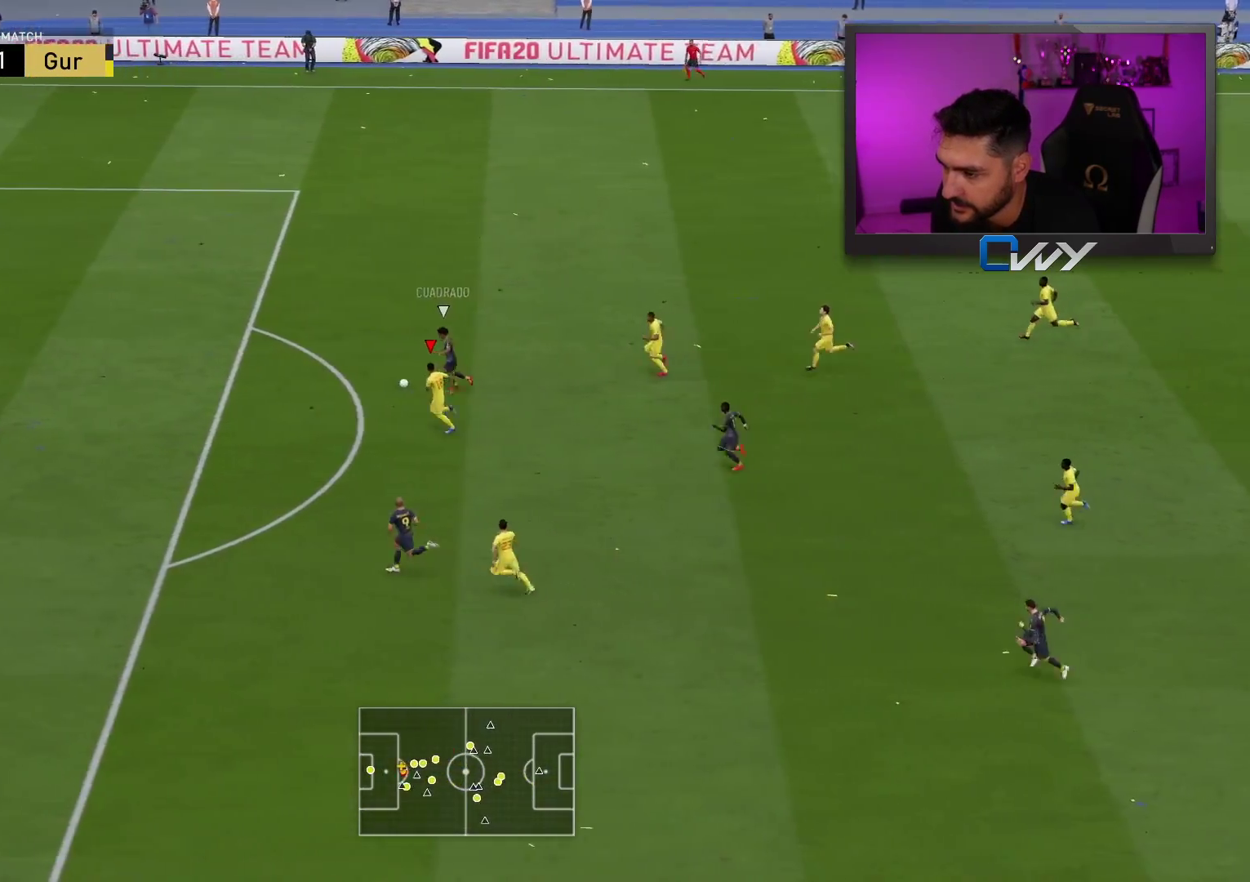
{"buttons": ["R2", "L3"], "left_stick": "up-left", "right_stick": "center", "events": []}
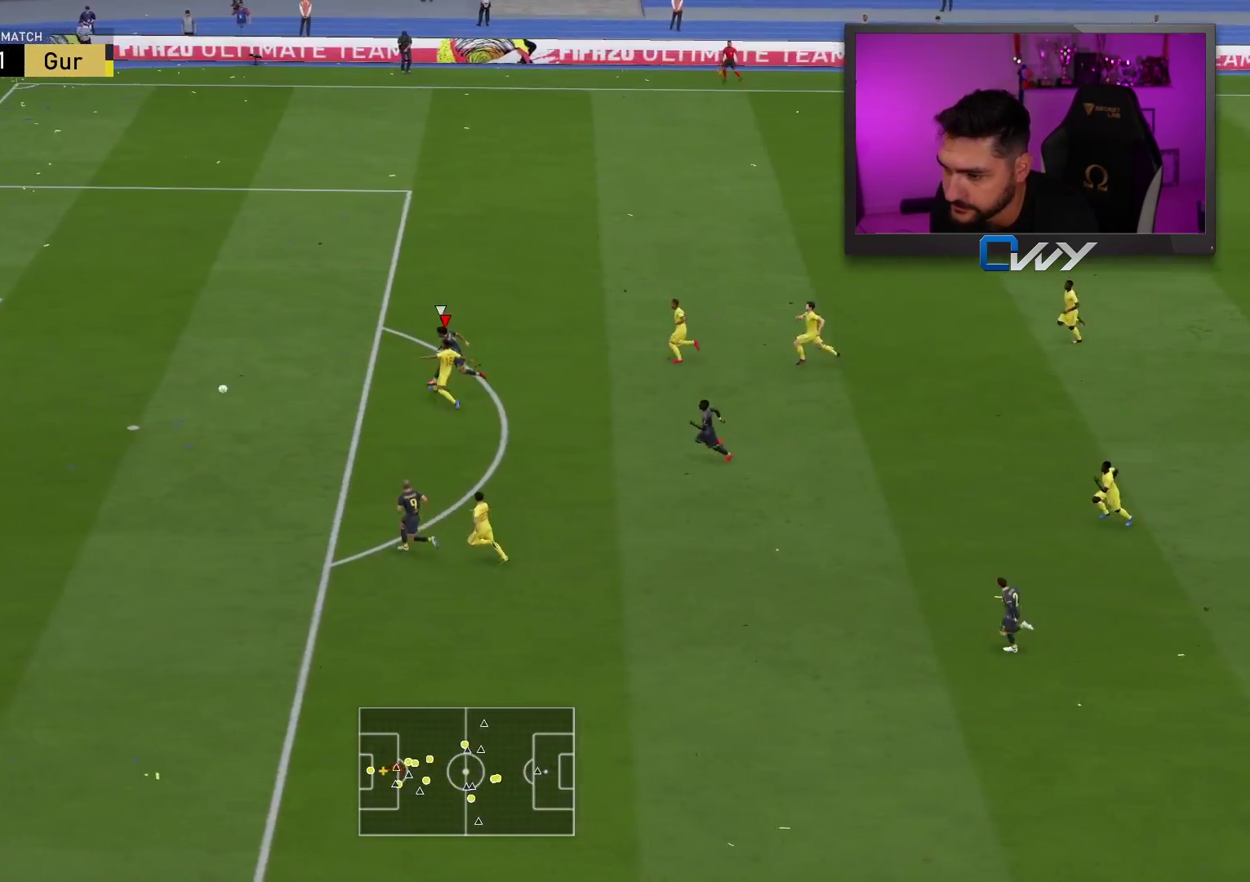
{"buttons": ["L3"], "left_stick": "left", "right_stick": "center", "events": [[50, "left_stick", "left"], [83, "R2", "up"]]}
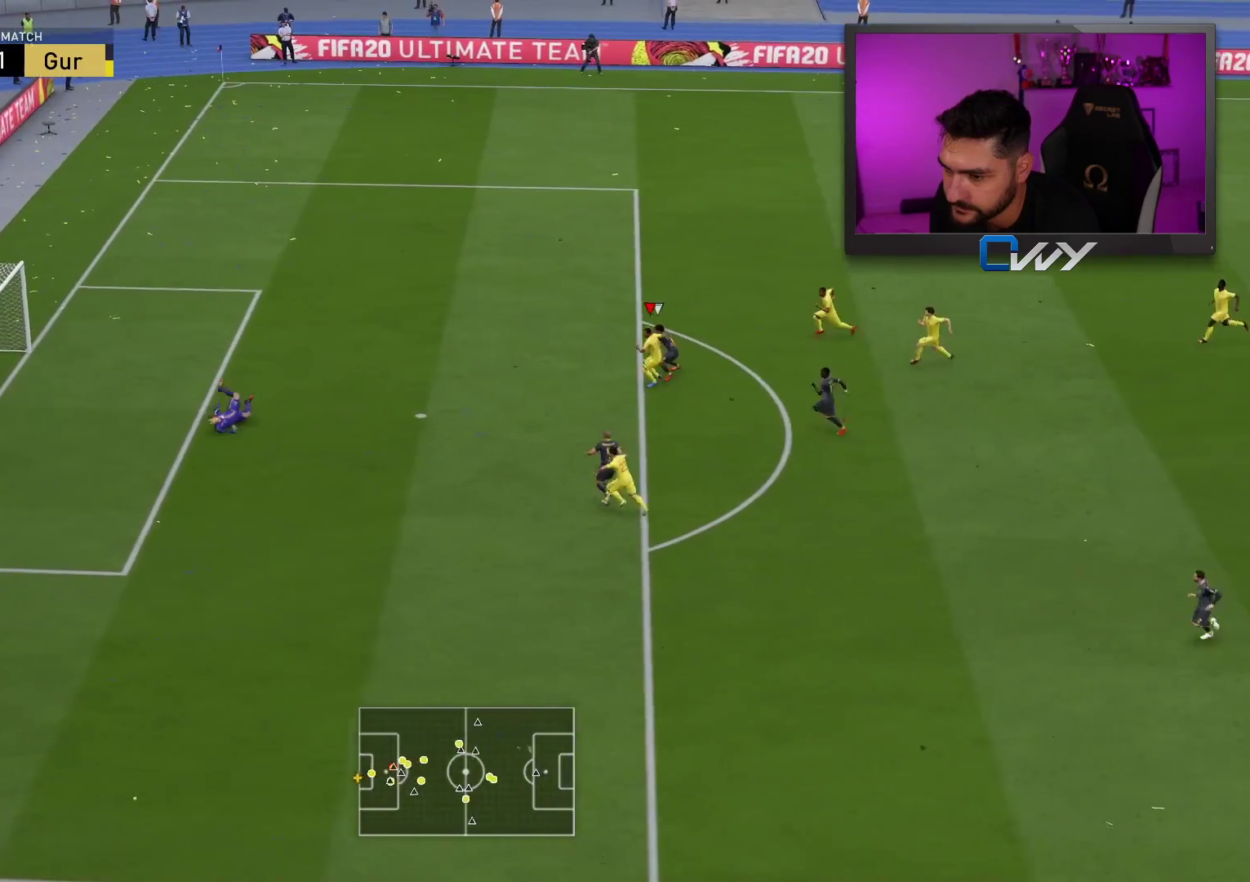
{"buttons": [], "left_stick": "center", "right_stick": "center", "events": [[367, "L3", "up"], [500, "left_stick", "center"]]}
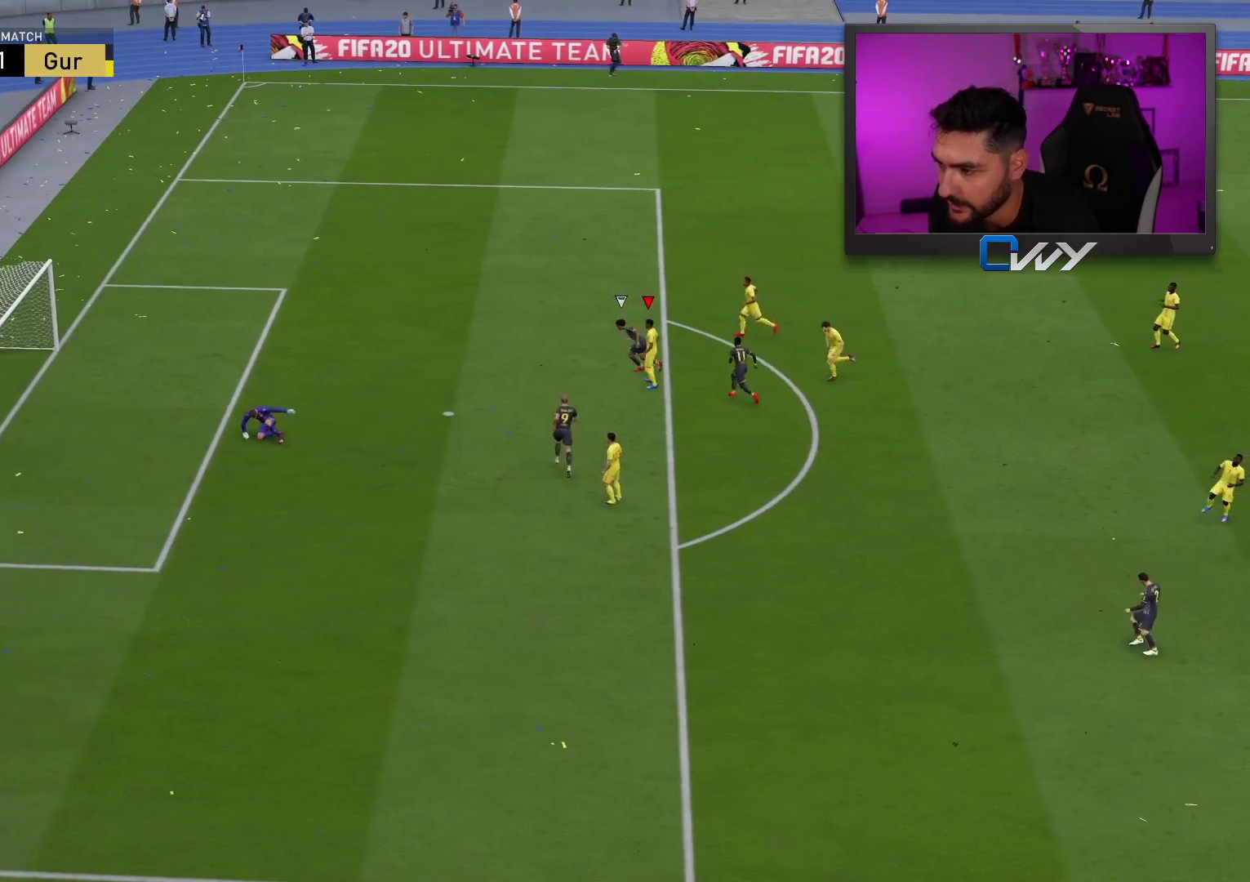
{"buttons": ["CROSS"], "left_stick": "center", "right_stick": "center", "events": [[500, "CROSS", "down"]]}
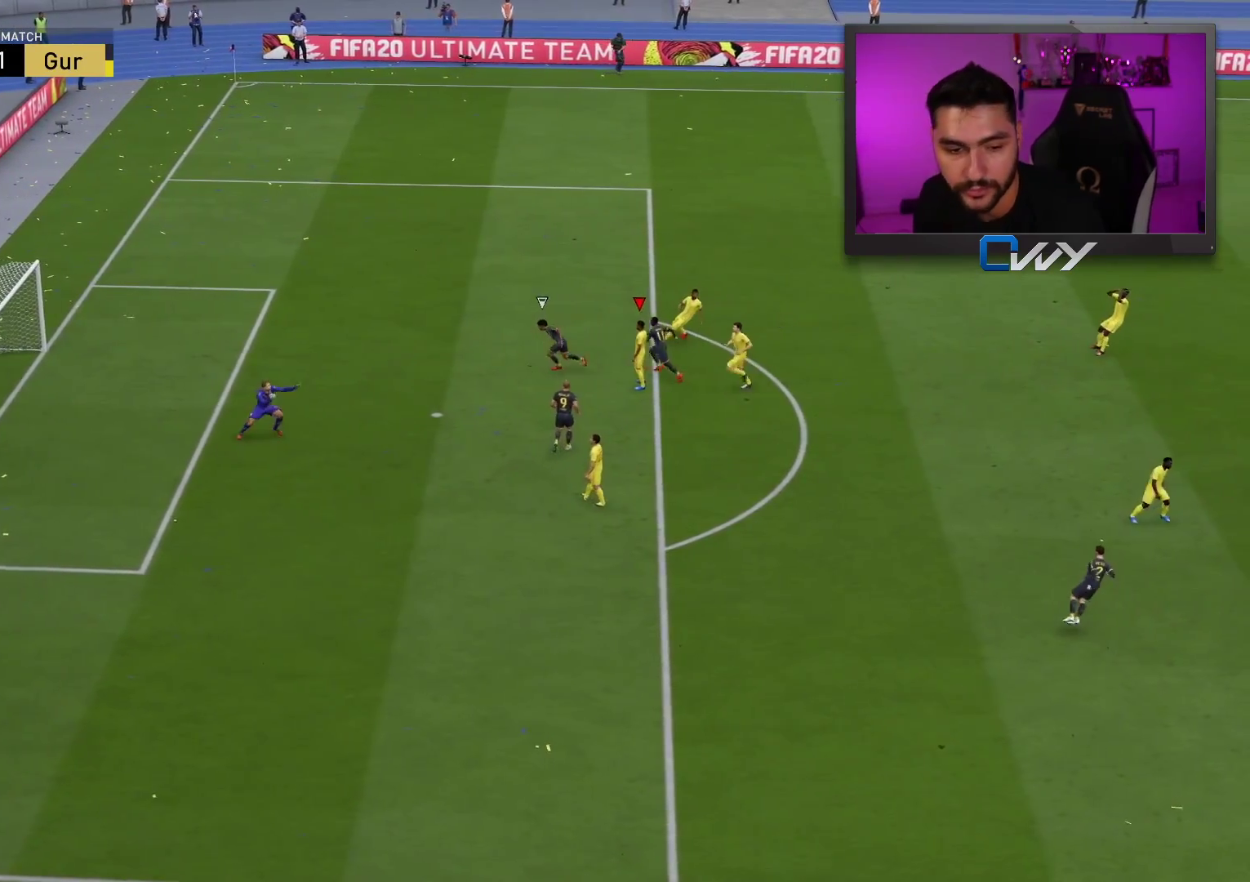
{"buttons": [], "left_stick": "center", "right_stick": "center", "events": [[117, "CROSS", "up"], [267, "CROSS", "down"], [317, "CROSS", "up"], [433, "CROSS", "down"], [500, "CROSS", "up"]]}
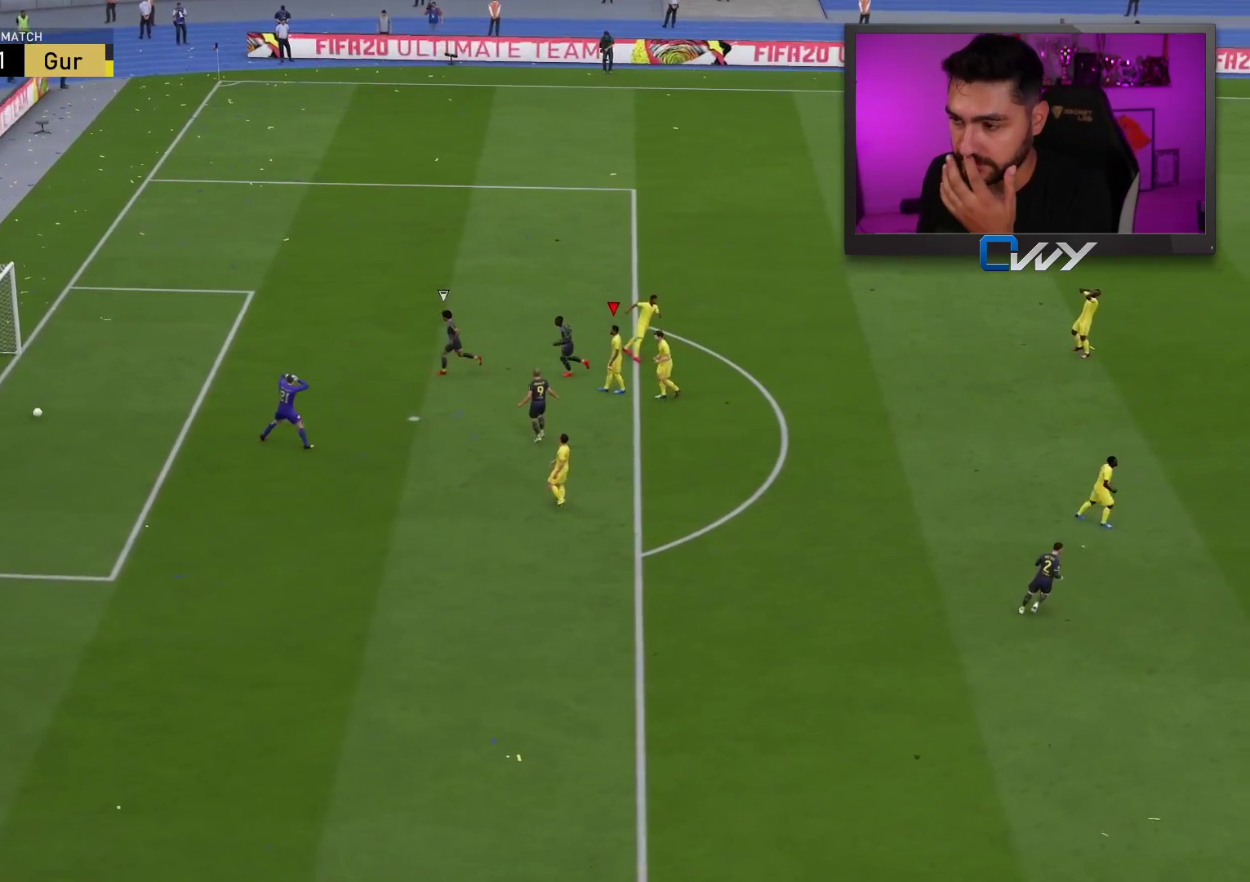
{"buttons": ["L2", "R2", "L3"], "left_stick": "left", "right_stick": "center", "events": [[133, "CROSS", "down"], [217, "CROSS", "up"], [283, "L2", "down"], [283, "L3", "down"], [283, "R2", "down"], [317, "left_stick", "up-left"], [500, "left_stick", "left"]]}
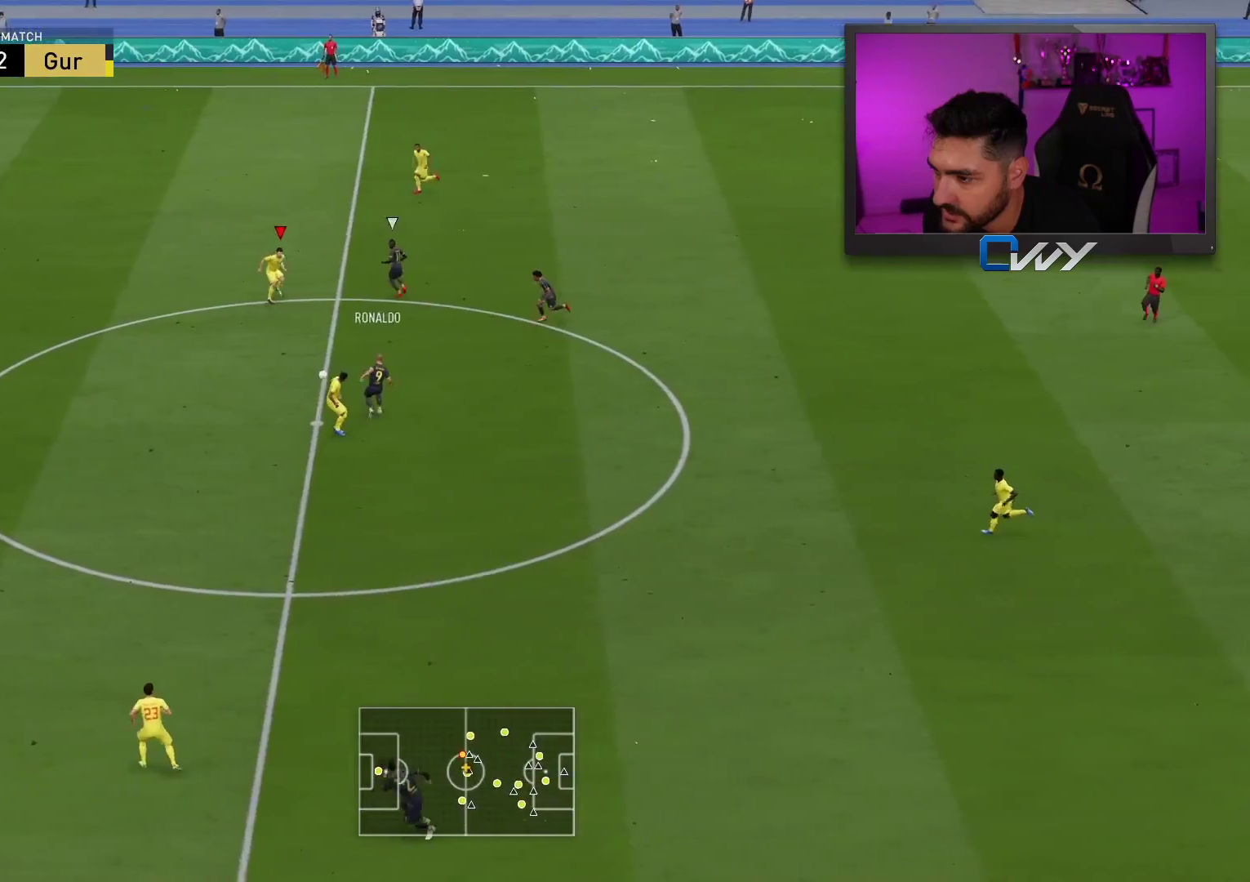
{"buttons": ["L2", "R2", "L3"], "left_stick": "down-left", "right_stick": "center", "events": [[283, "left_stick", "down-left"]]}
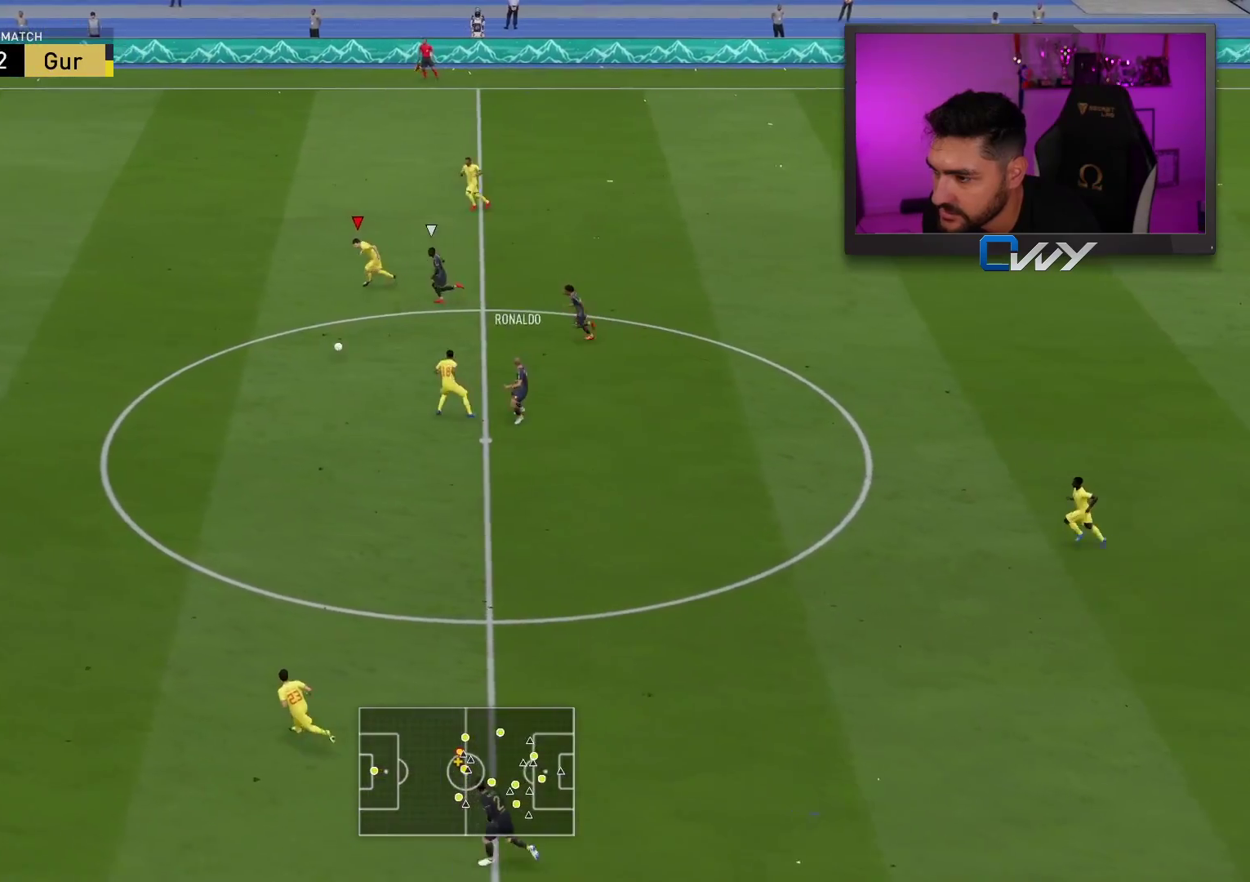
{"buttons": ["L2", "R2", "L3"], "left_stick": "down-left", "right_stick": "center", "events": [[350, "CROSS", "down"], [500, "CROSS", "up"]]}
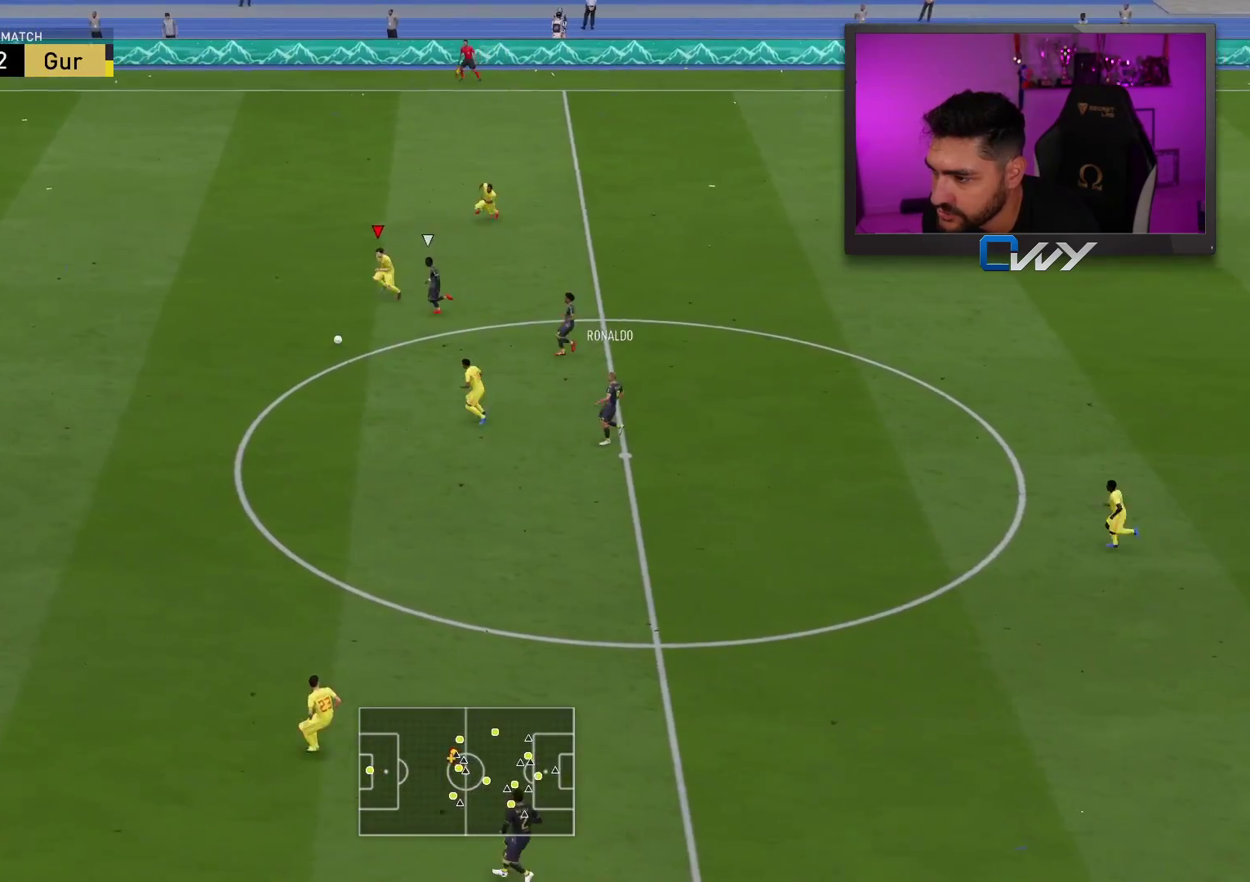
{"buttons": ["CROSS", "L2", "R2", "L3"], "left_stick": "down-left", "right_stick": "center", "events": [[83, "CROSS", "down"], [183, "CROSS", "up"], [500, "CROSS", "down"]]}
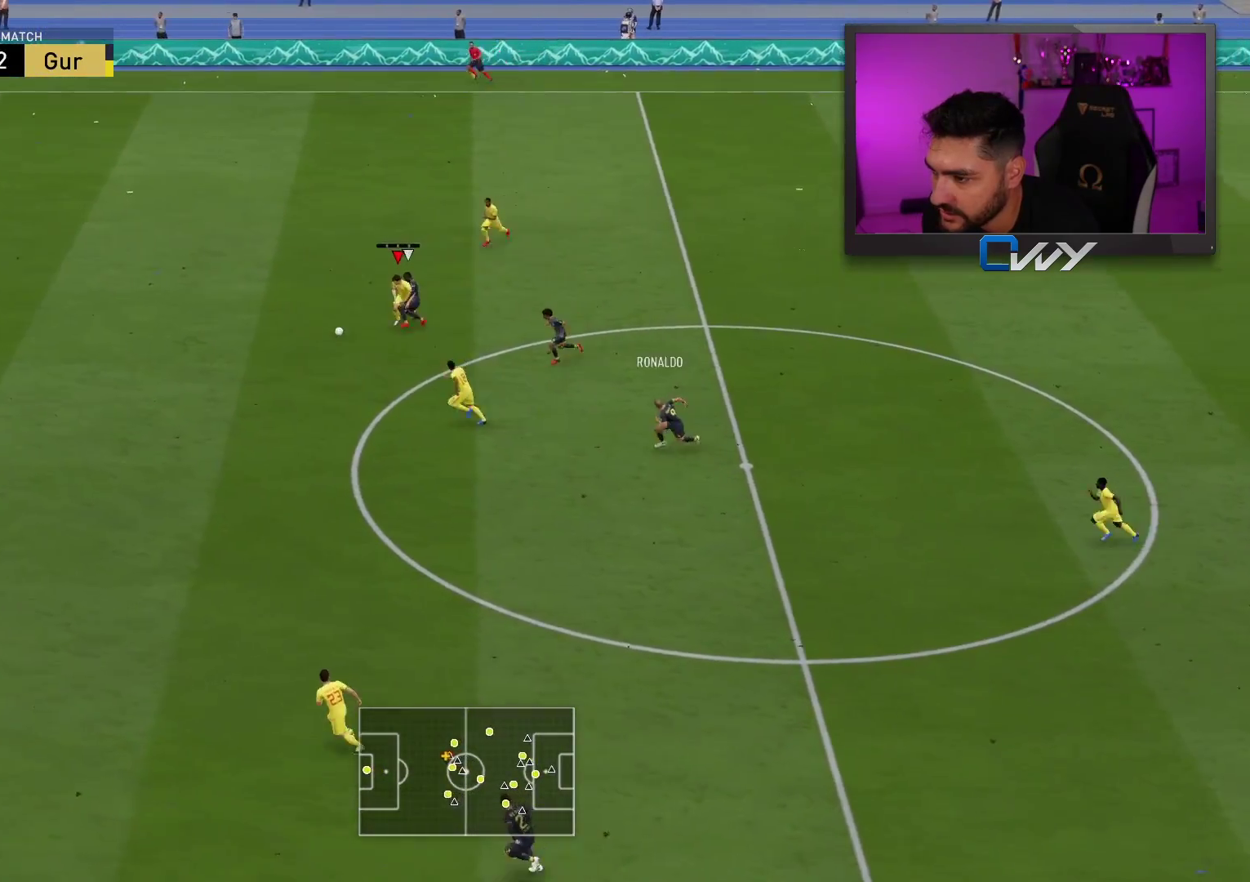
{"buttons": ["CROSS", "L2", "L3"], "left_stick": "up", "right_stick": "center", "events": [[100, "CROSS", "up"], [350, "left_stick", "up-left"], [383, "R2", "up"], [433, "CROSS", "down"], [450, "left_stick", "up"]]}
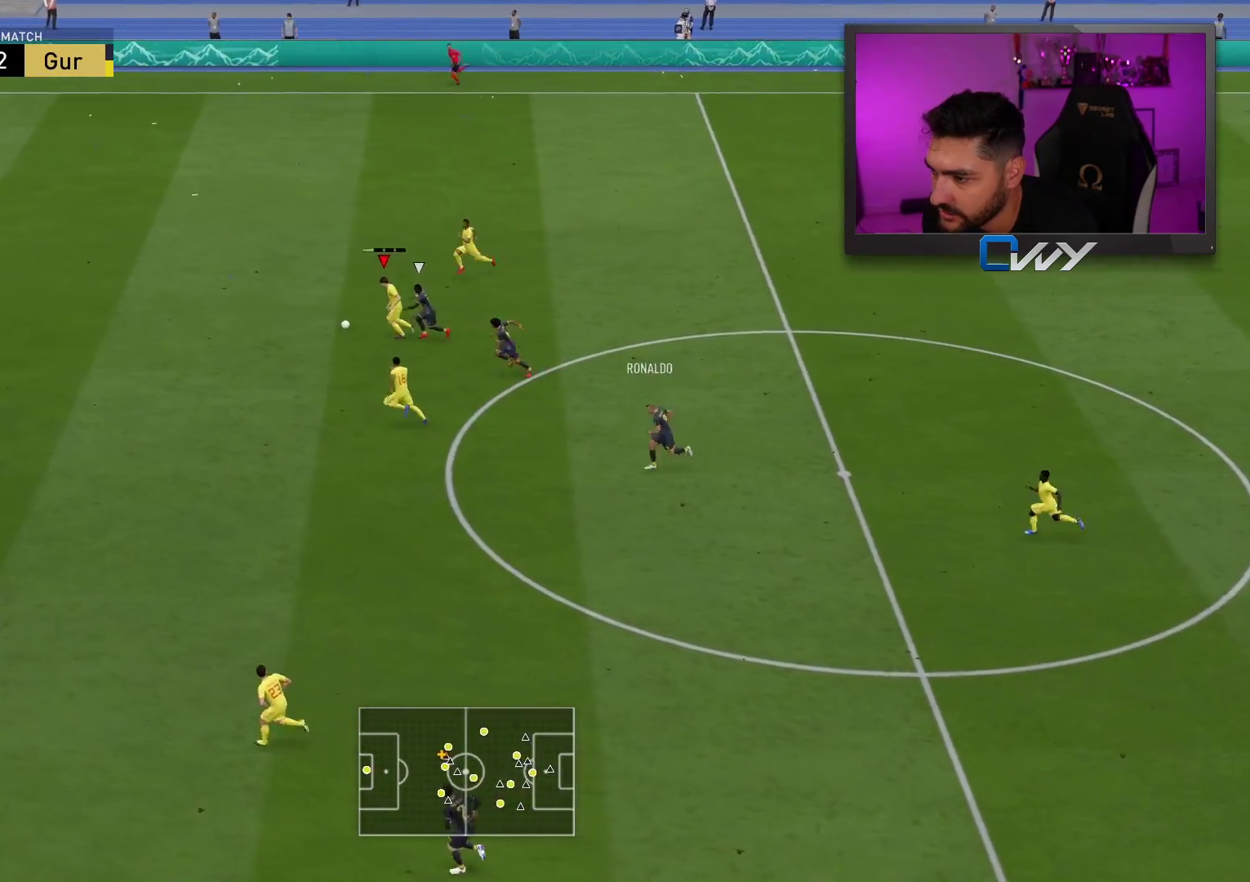
{"buttons": [], "left_stick": "up", "right_stick": "center", "events": [[33, "CROSS", "up"], [267, "L2", "up"], [333, "L3", "up"]]}
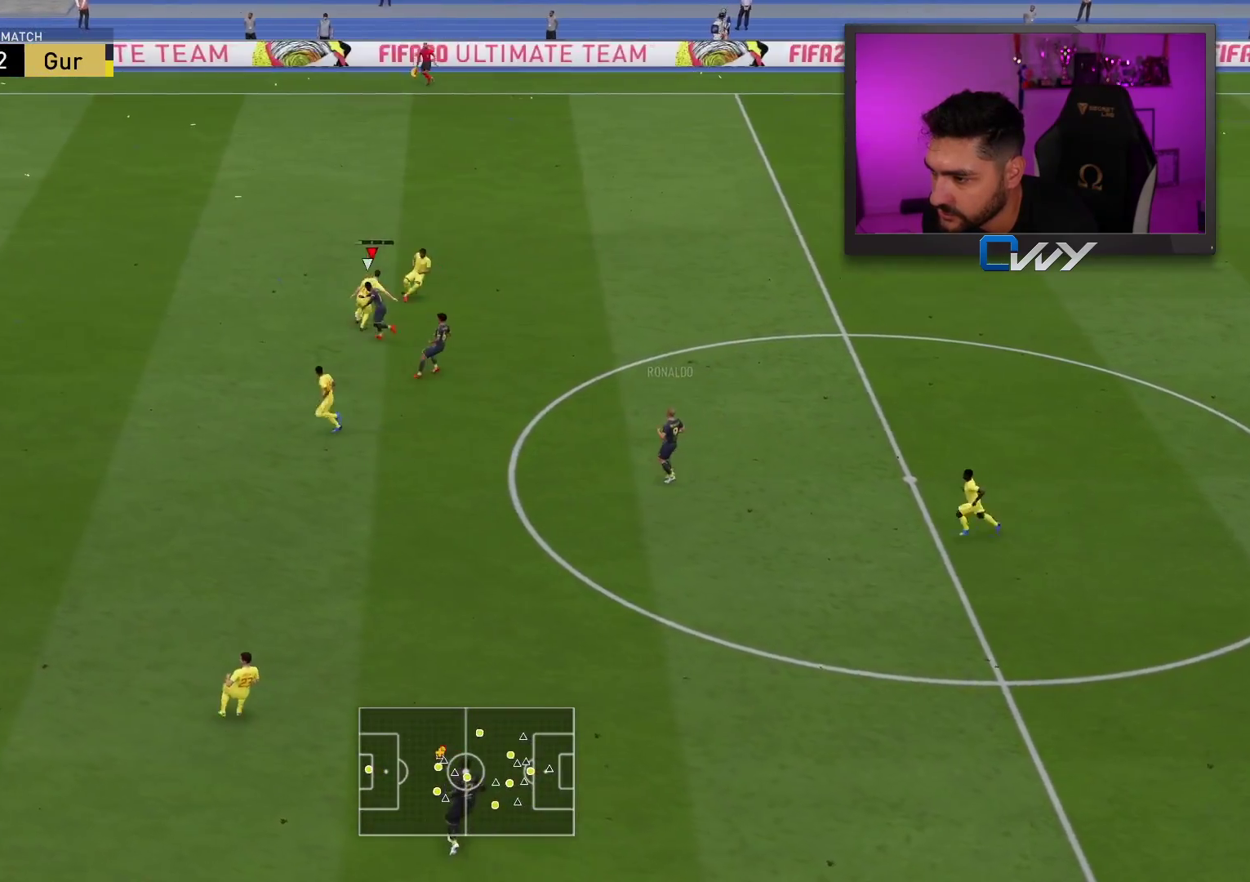
{"buttons": [], "left_stick": "up-right", "right_stick": "center", "events": [[133, "left_stick", "up-right"]]}
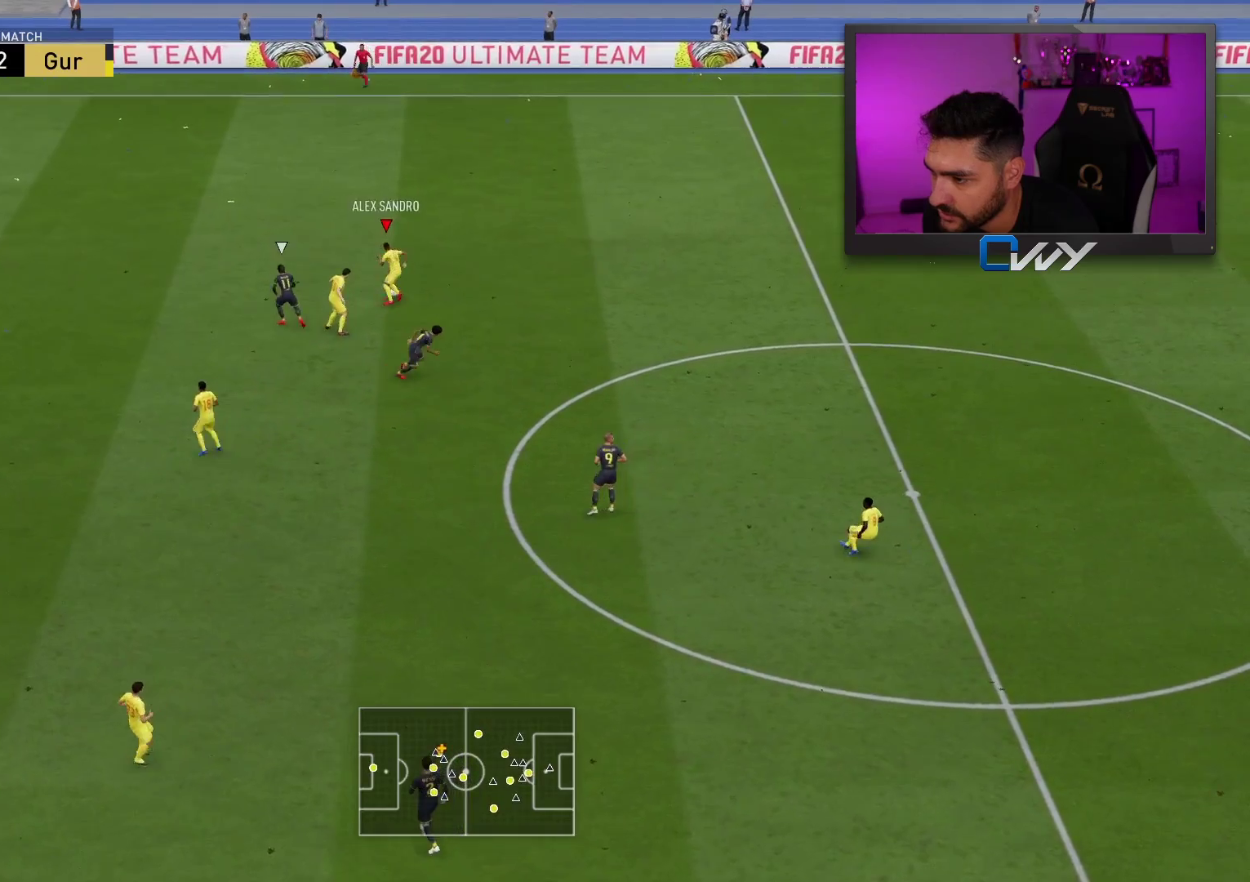
{"buttons": [], "left_stick": "center", "right_stick": "center", "events": [[100, "CROSS", "down"], [233, "CROSS", "up"], [450, "left_stick", "center"]]}
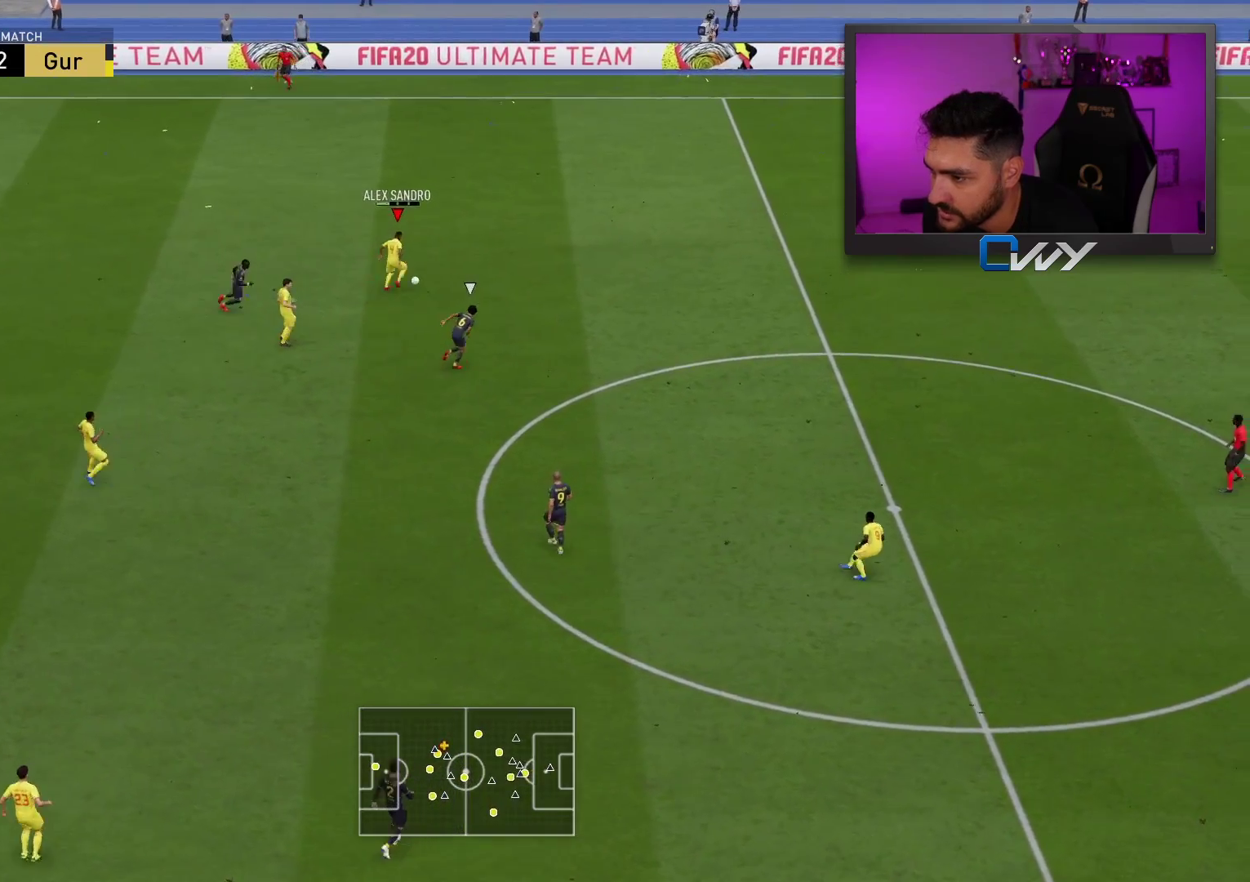
{"buttons": [], "left_stick": "down-right", "right_stick": "center", "events": [[267, "left_stick", "down-right"]]}
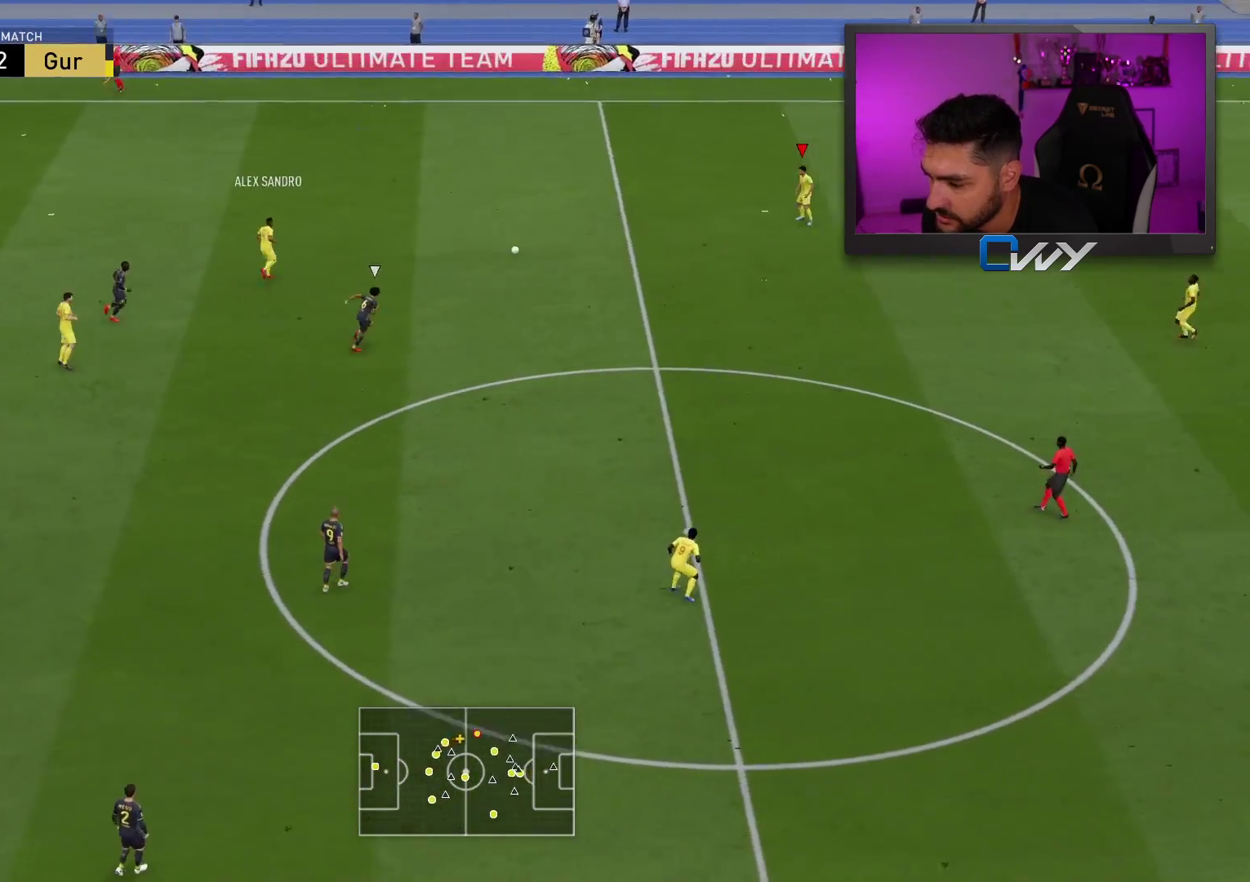
{"buttons": [], "left_stick": "down-right", "right_stick": "center", "events": []}
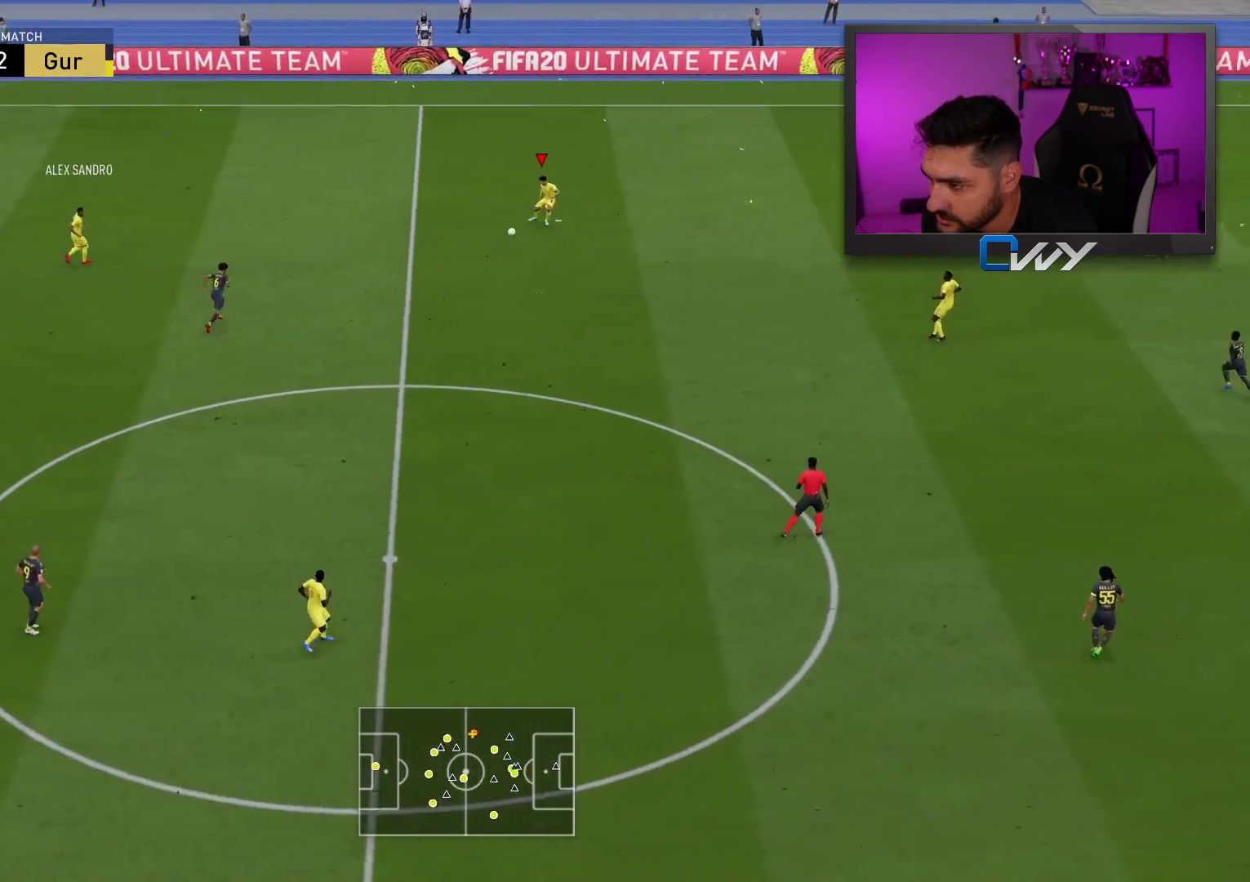
{"buttons": [], "left_stick": "down-right", "right_stick": "center", "events": [[50, "CROSS", "down"], [200, "CROSS", "up"]]}
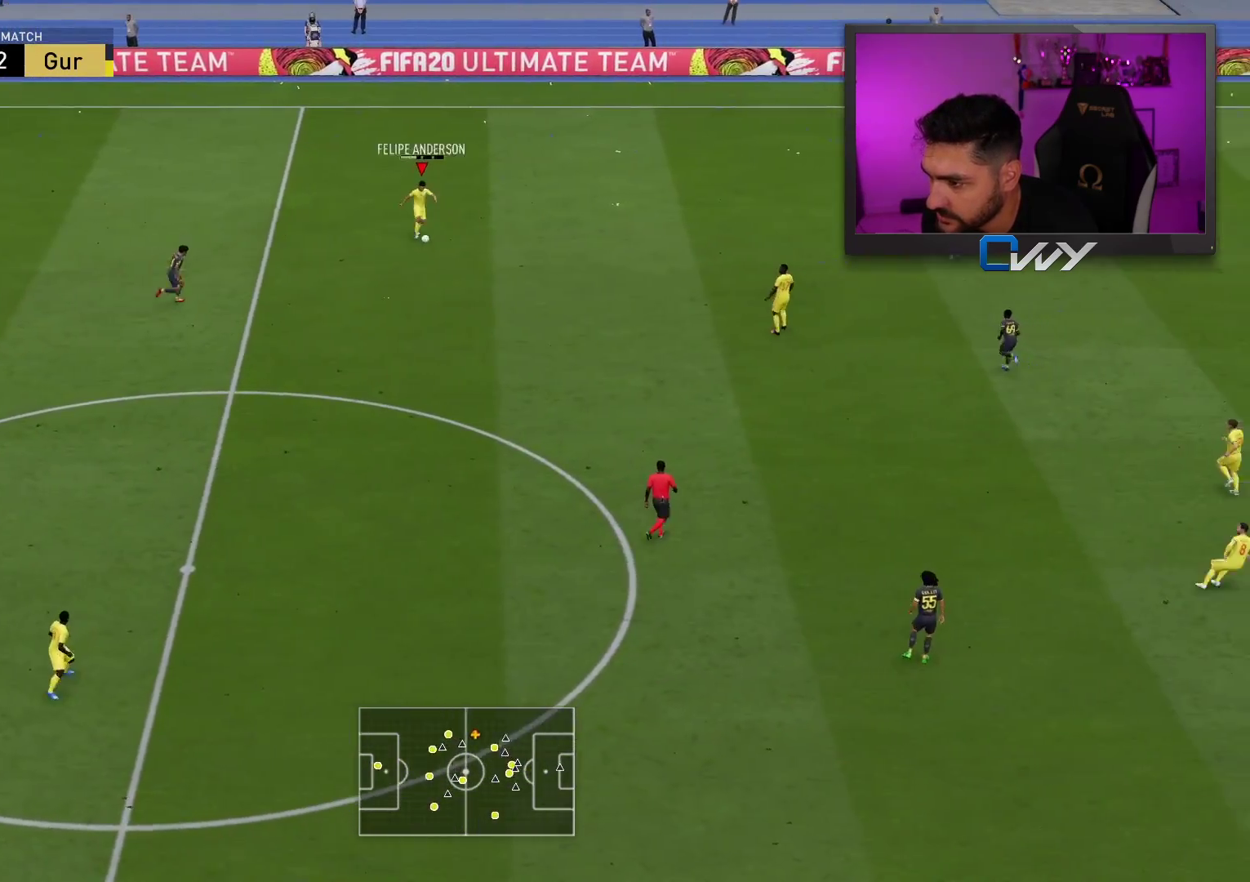
{"buttons": [], "left_stick": "down-left", "right_stick": "center", "events": [[200, "left_stick", "down-left"]]}
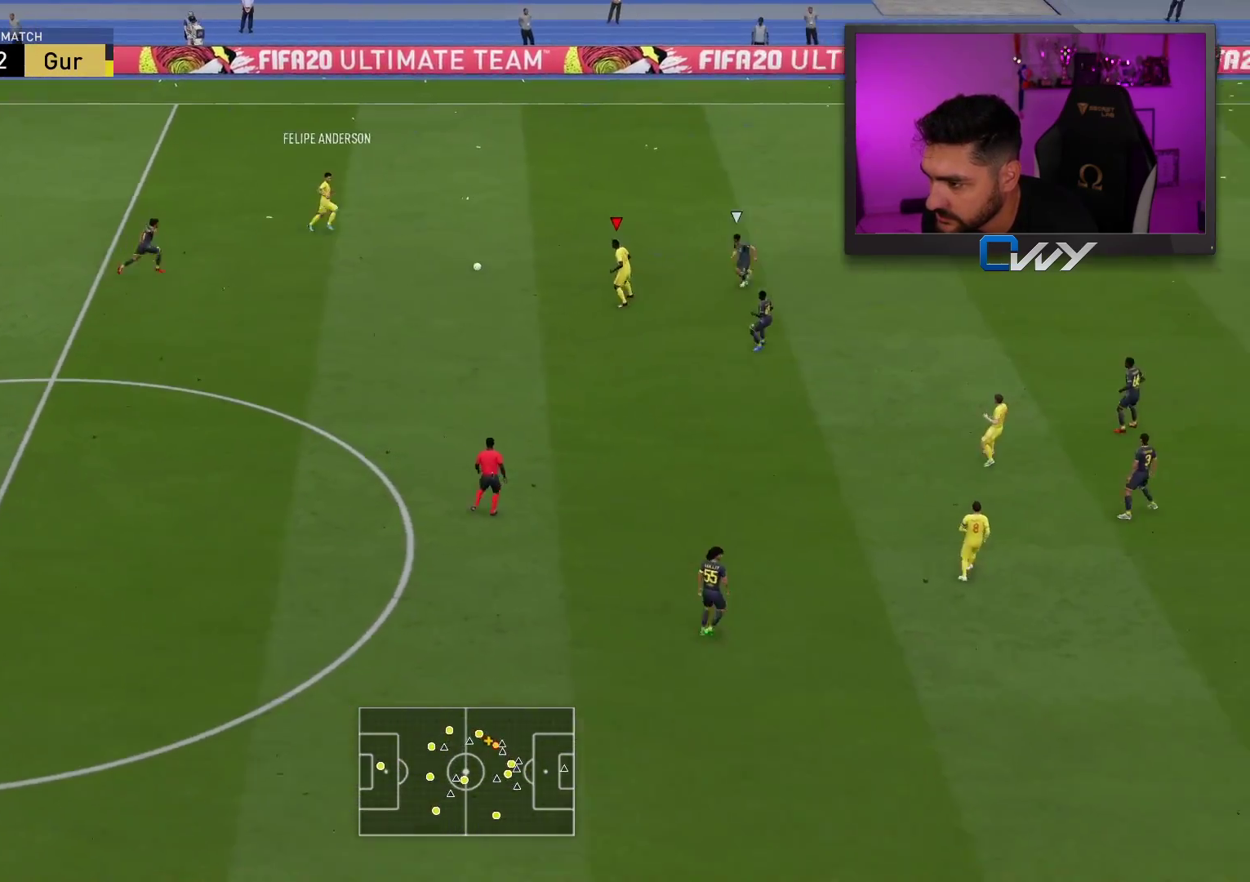
{"buttons": [], "left_stick": "down-left", "right_stick": "center", "events": [[100, "CROSS", "down"], [250, "CROSS", "up"]]}
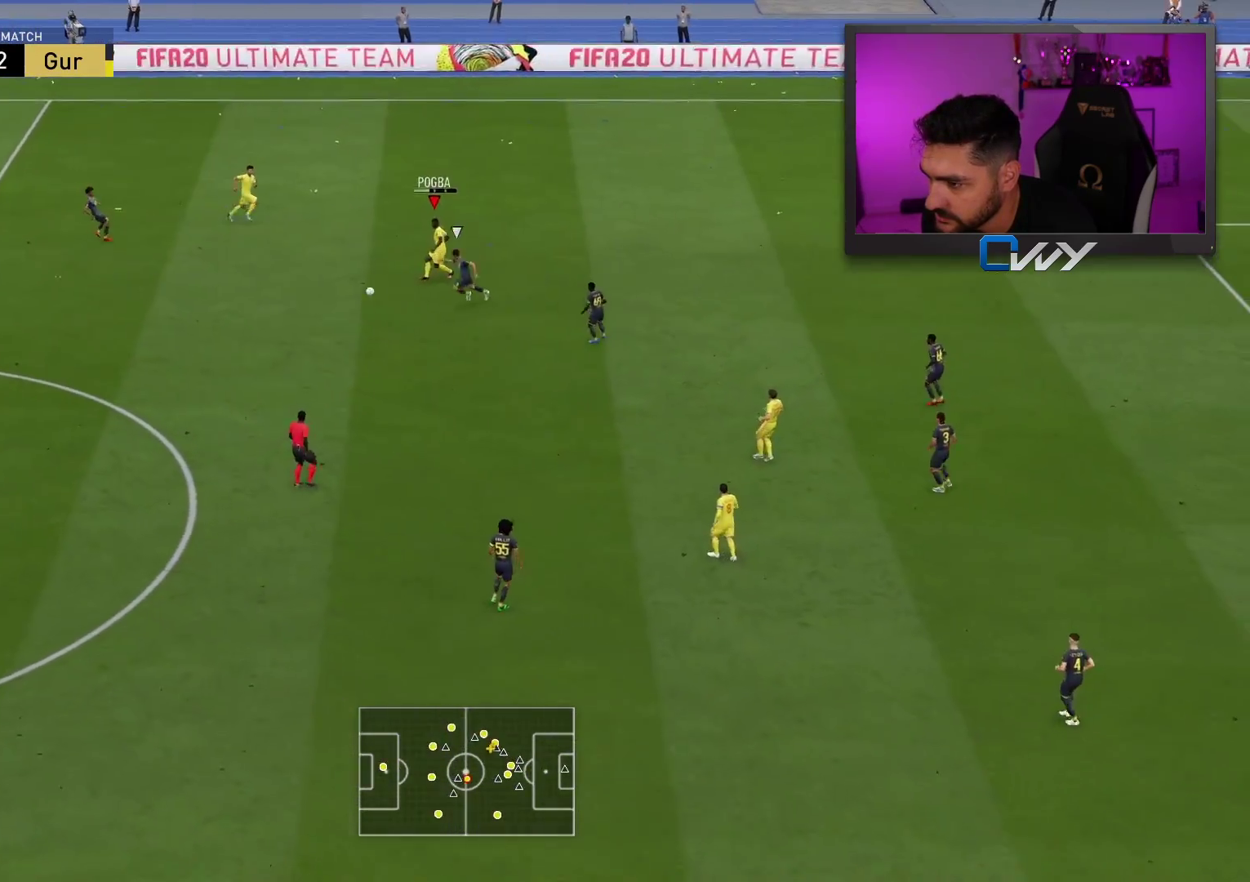
{"buttons": [], "left_stick": "up-right", "right_stick": "center", "events": [[167, "left_stick", "down-right"], [217, "left_stick", "up-right"]]}
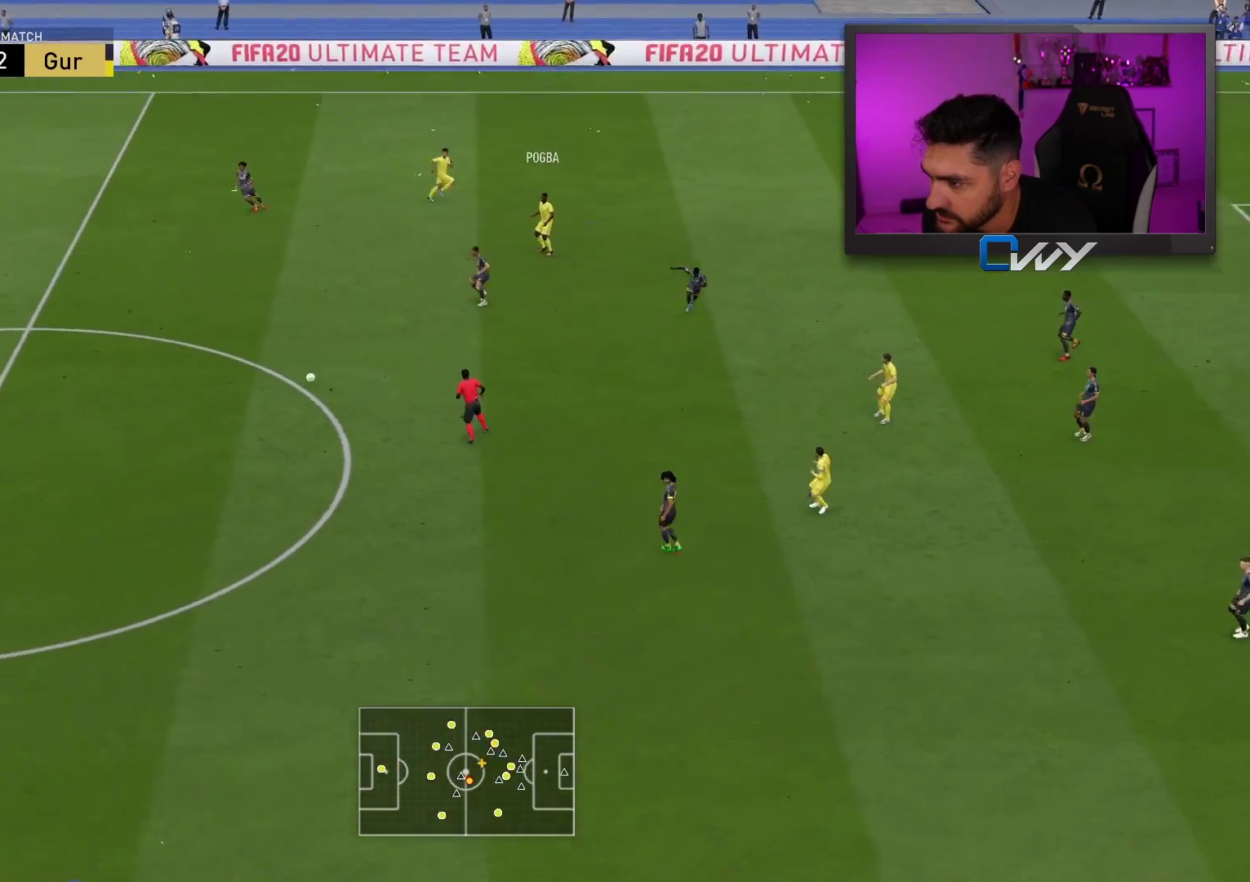
{"buttons": [], "left_stick": "up-right", "right_stick": "center", "events": []}
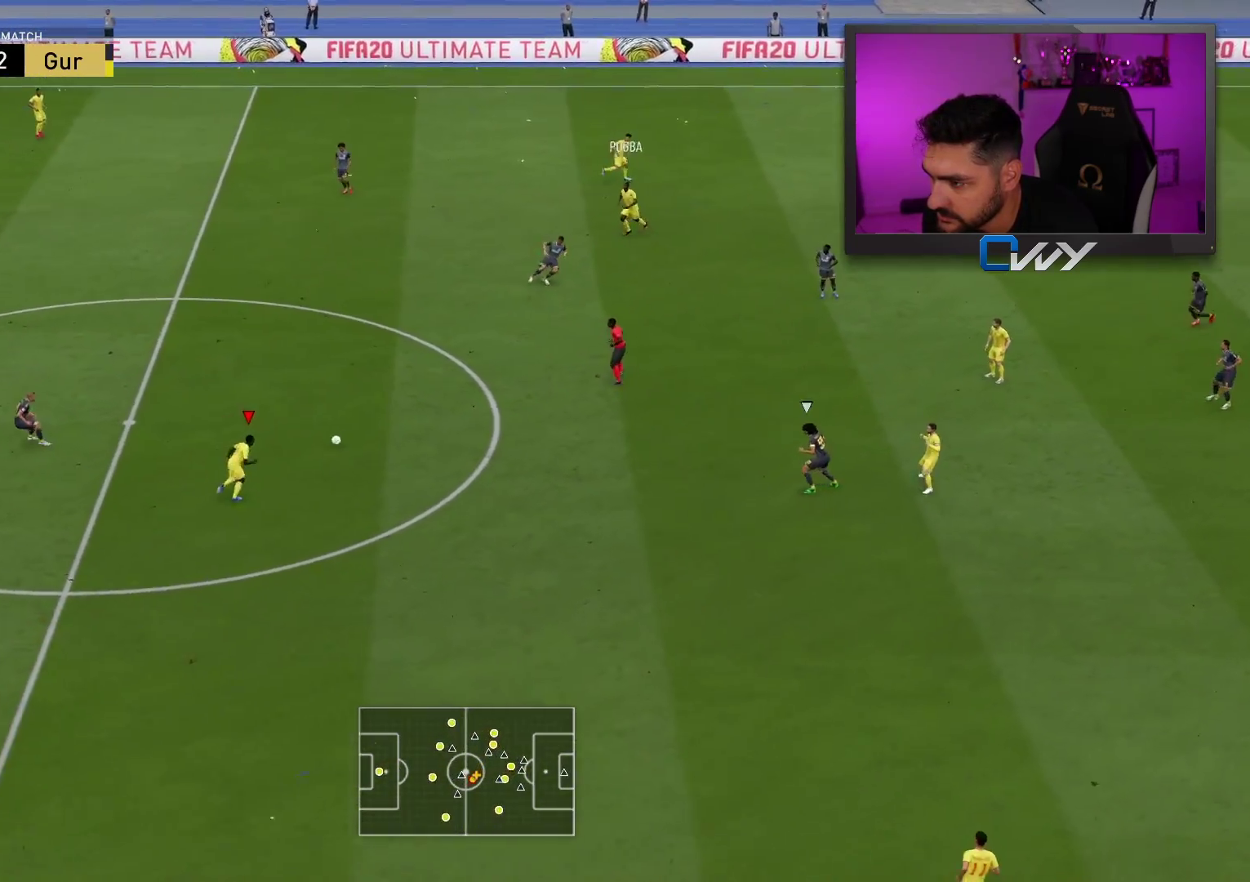
{"buttons": [], "left_stick": "up-right", "right_stick": "center", "events": []}